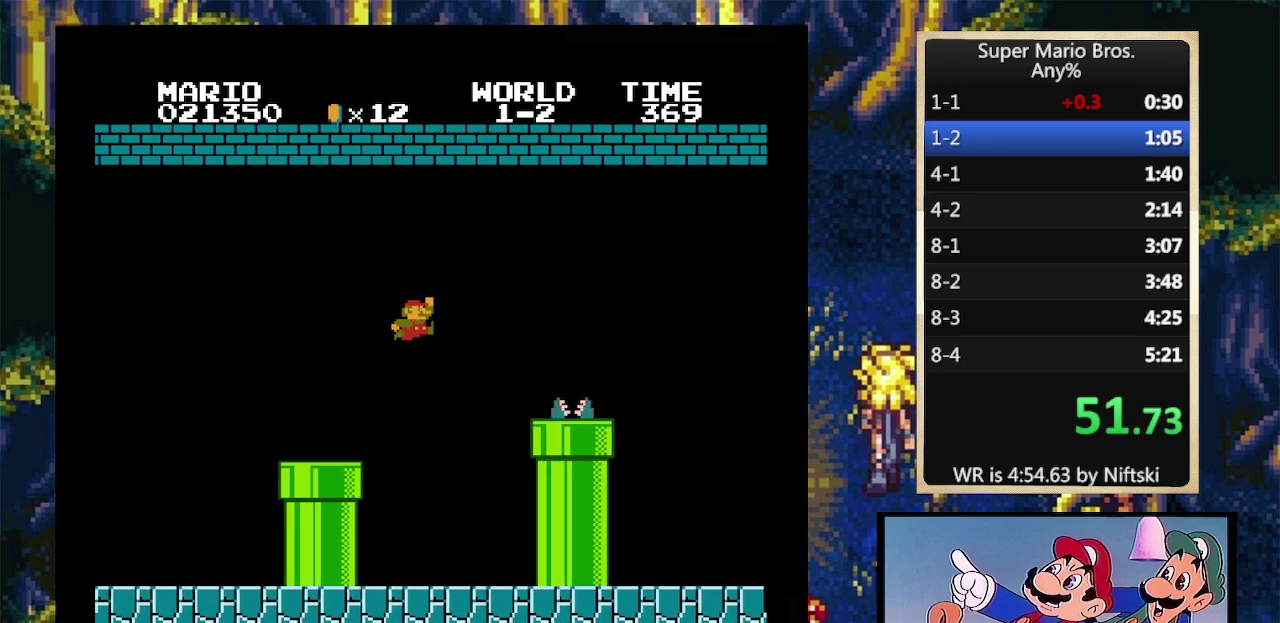
Gameplay with a controller (Nintendo layout); each line is a JSON object with the inputs held at the frame after it. "events" lists button and stick changes between this image and that frame as [ms after this image, input, new state], when the widget could be followed in between. Not read: L3 R3.
{"buttons": ["A", "B", "DPAD_RIGHT"], "events": [[33, "A", "up"], [400, "A", "down"]]}
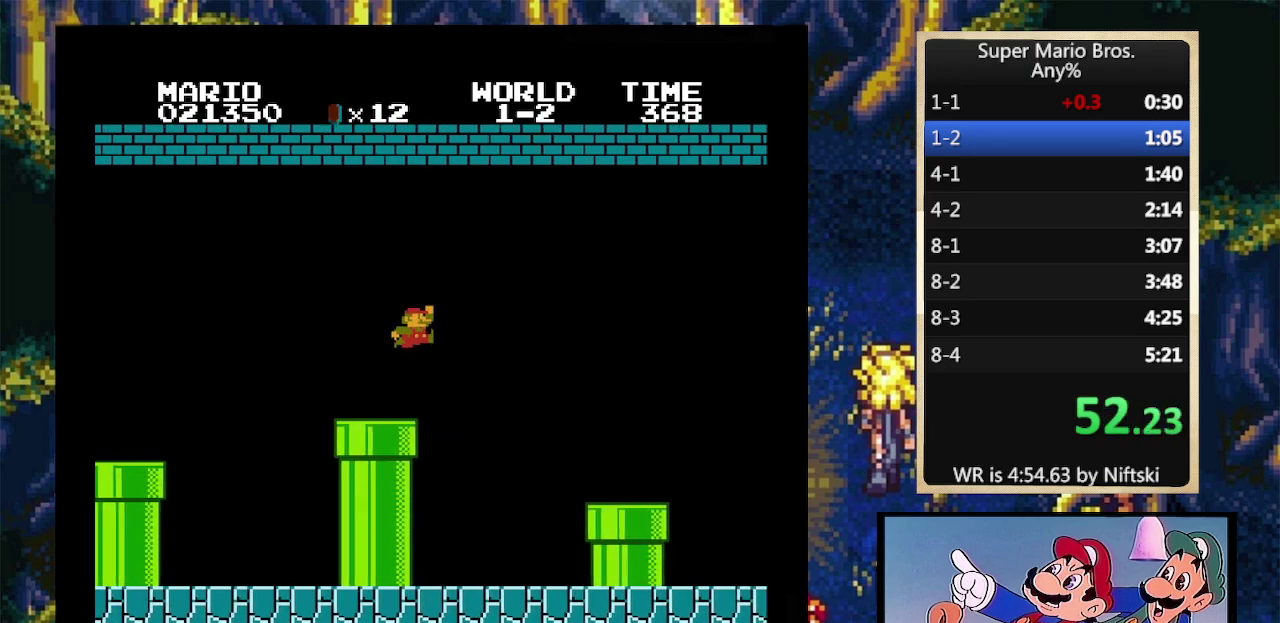
{"buttons": ["B", "DPAD_RIGHT"], "events": [[67, "A", "up"]]}
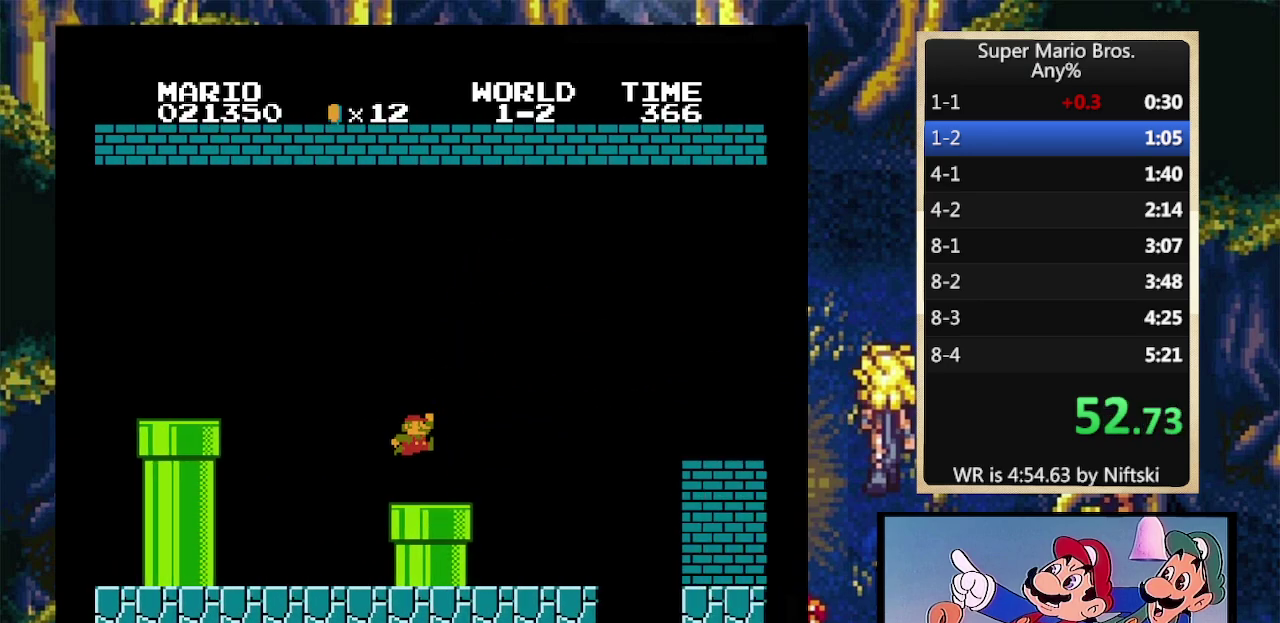
{"buttons": ["A", "B", "DPAD_RIGHT"], "events": [[133, "A", "down"]]}
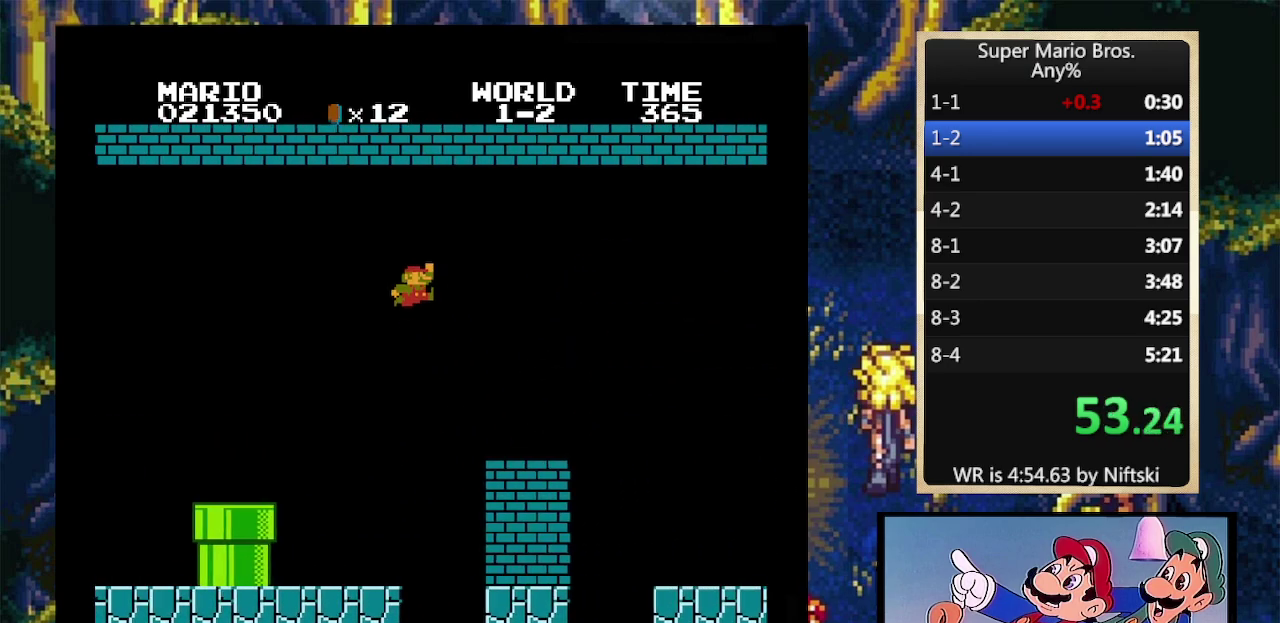
{"buttons": ["B", "DPAD_RIGHT"], "events": [[300, "A", "up"]]}
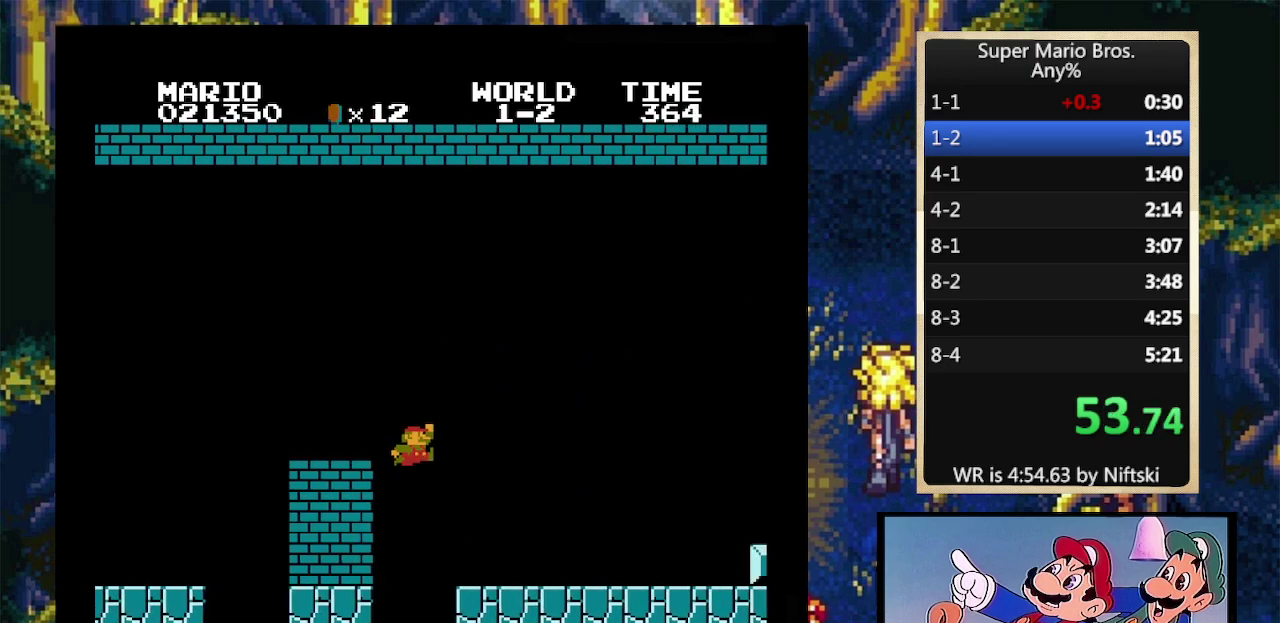
{"buttons": ["B", "DPAD_RIGHT"], "events": []}
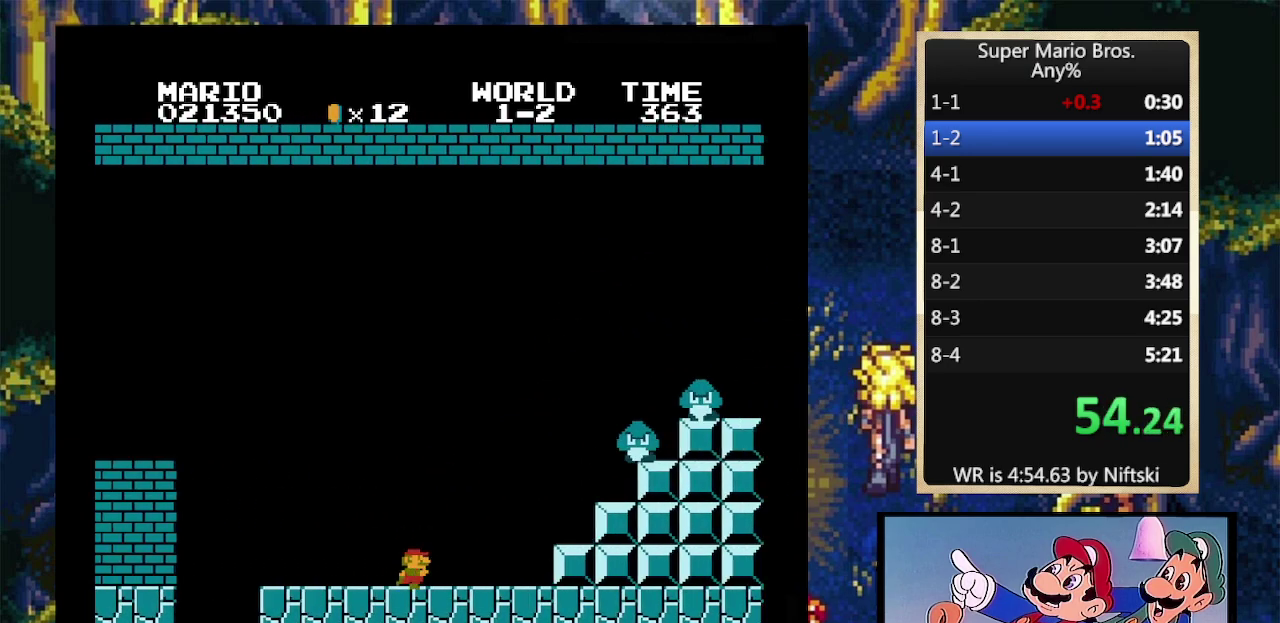
{"buttons": ["A", "B", "DPAD_RIGHT"], "events": [[100, "A", "down"]]}
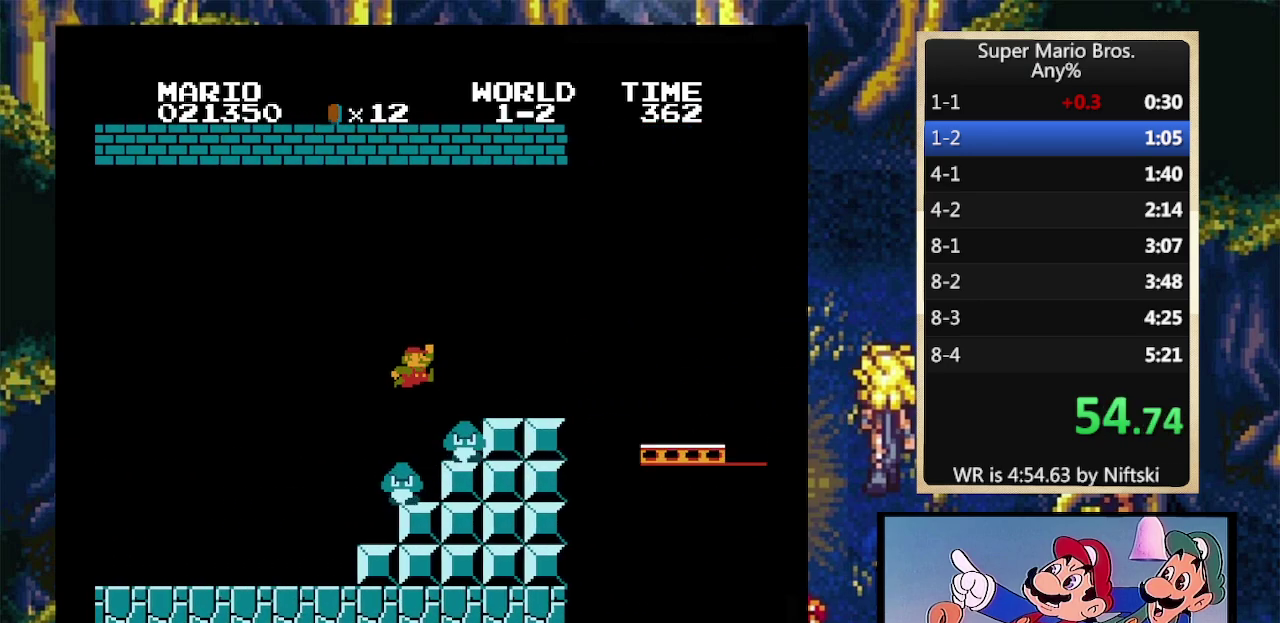
{"buttons": ["A", "B", "DPAD_RIGHT"], "events": [[133, "A", "up"], [367, "A", "down"]]}
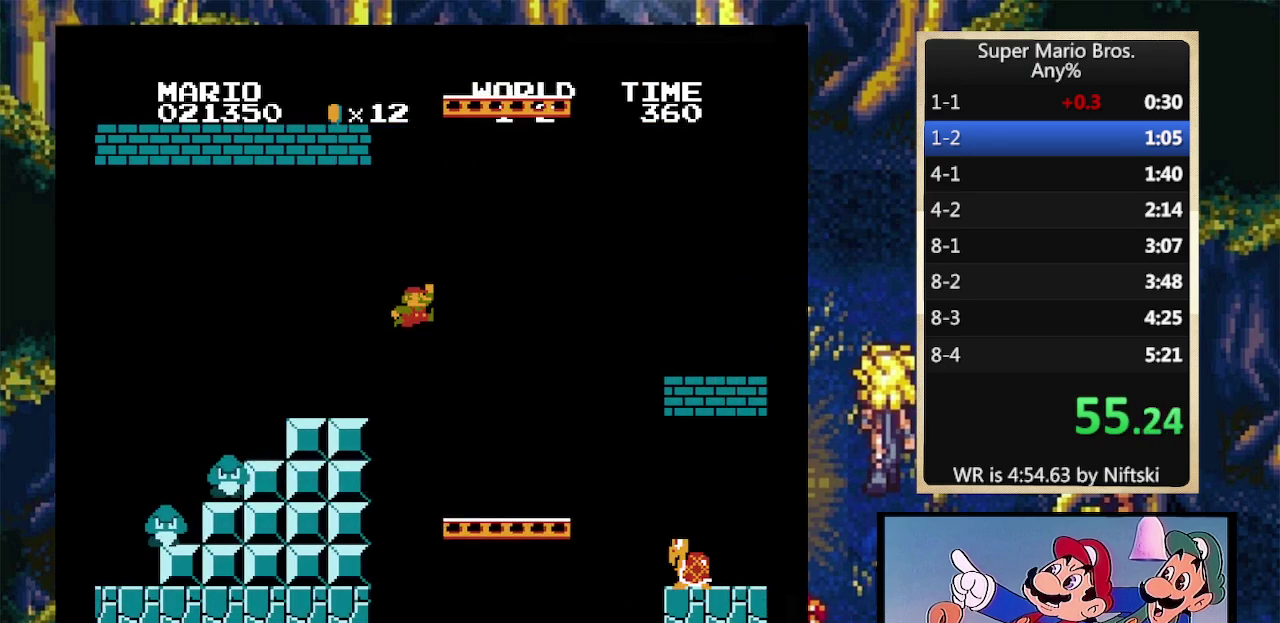
{"buttons": ["B", "DPAD_RIGHT"], "events": [[433, "A", "up"]]}
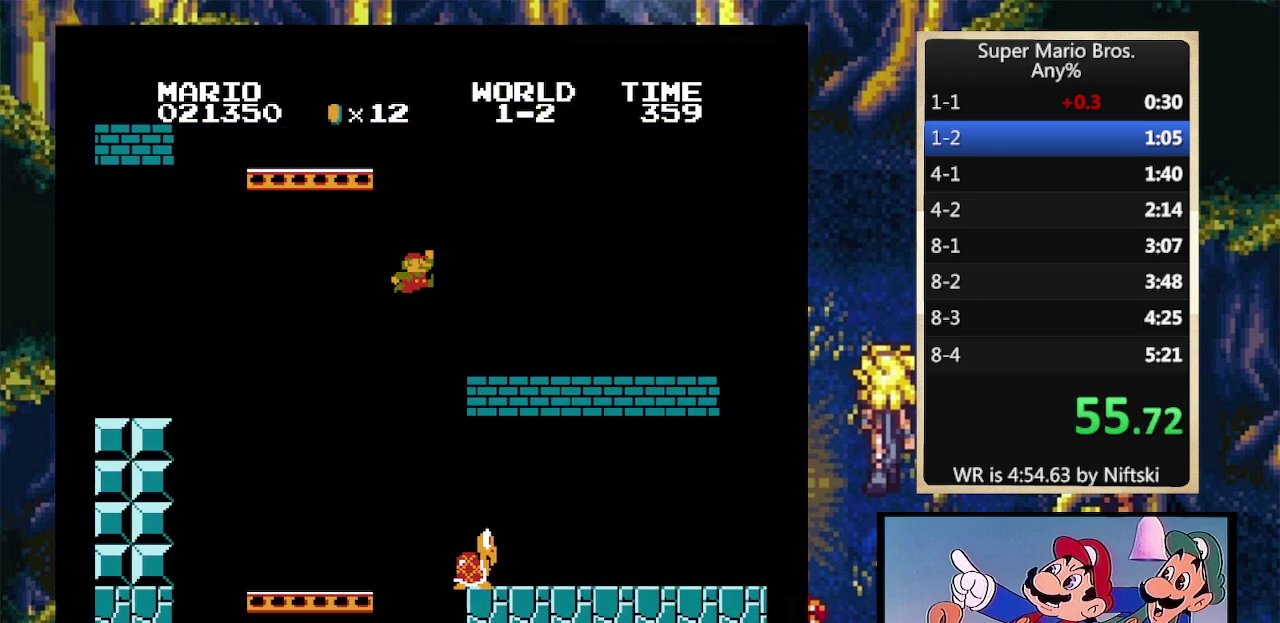
{"buttons": ["B", "DPAD_RIGHT"], "events": []}
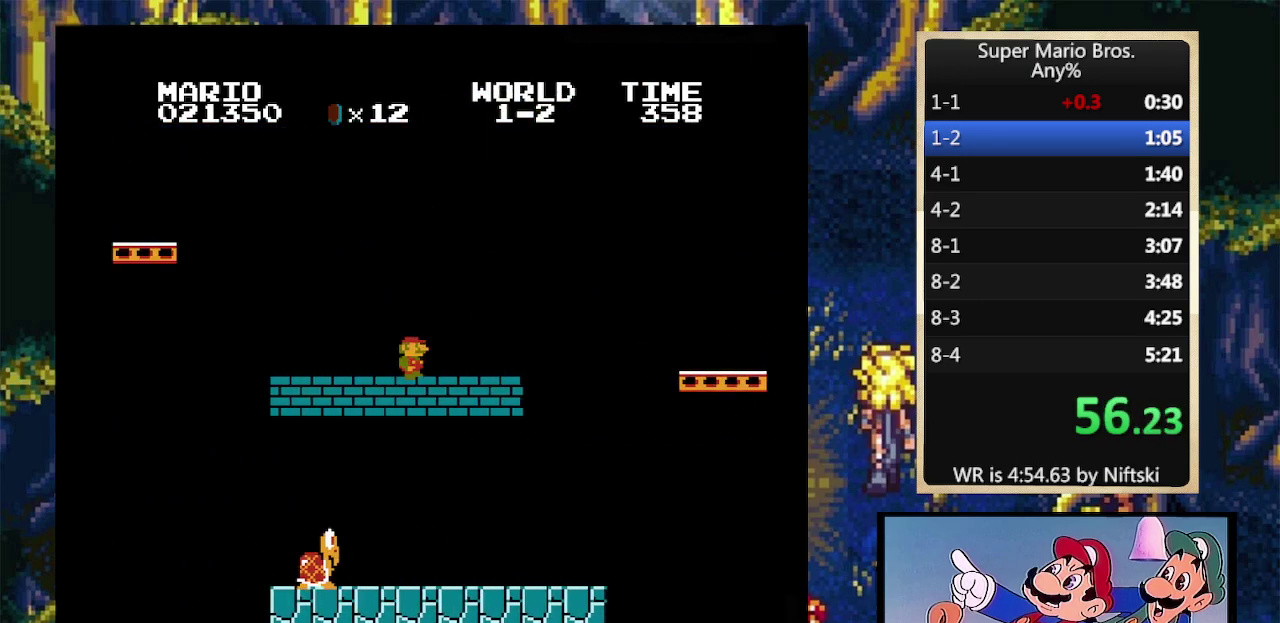
{"buttons": ["A", "B", "DPAD_RIGHT"], "events": [[100, "A", "down"]]}
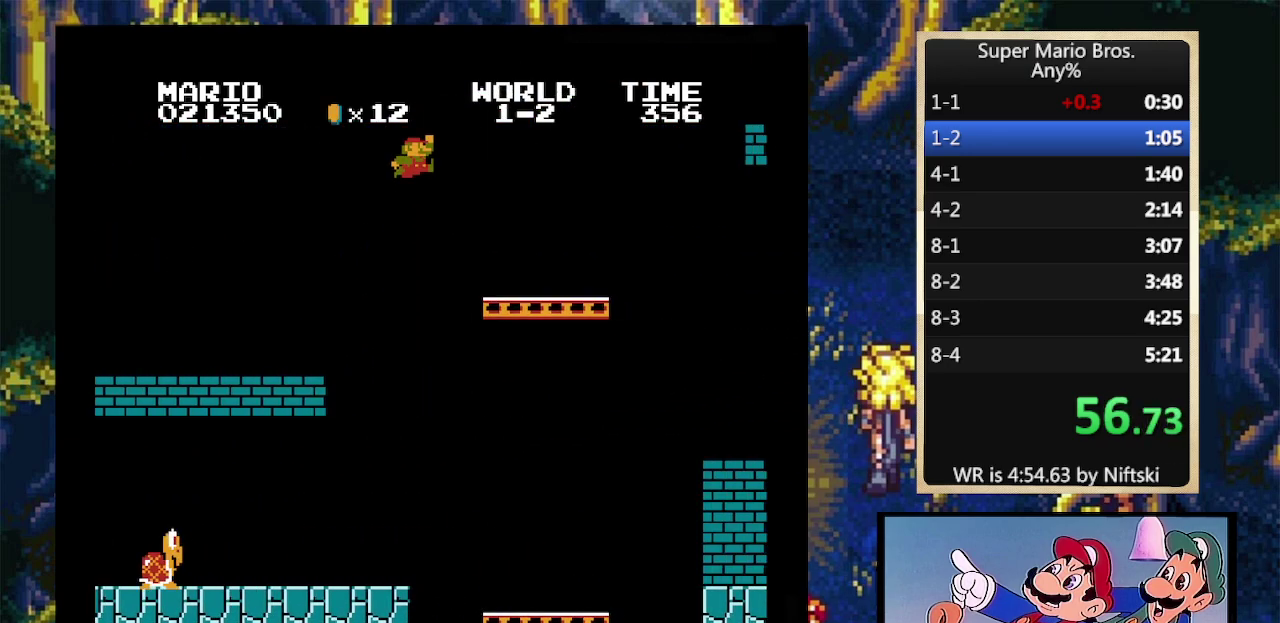
{"buttons": ["A", "B", "DPAD_RIGHT"], "events": [[133, "A", "up"], [400, "A", "down"]]}
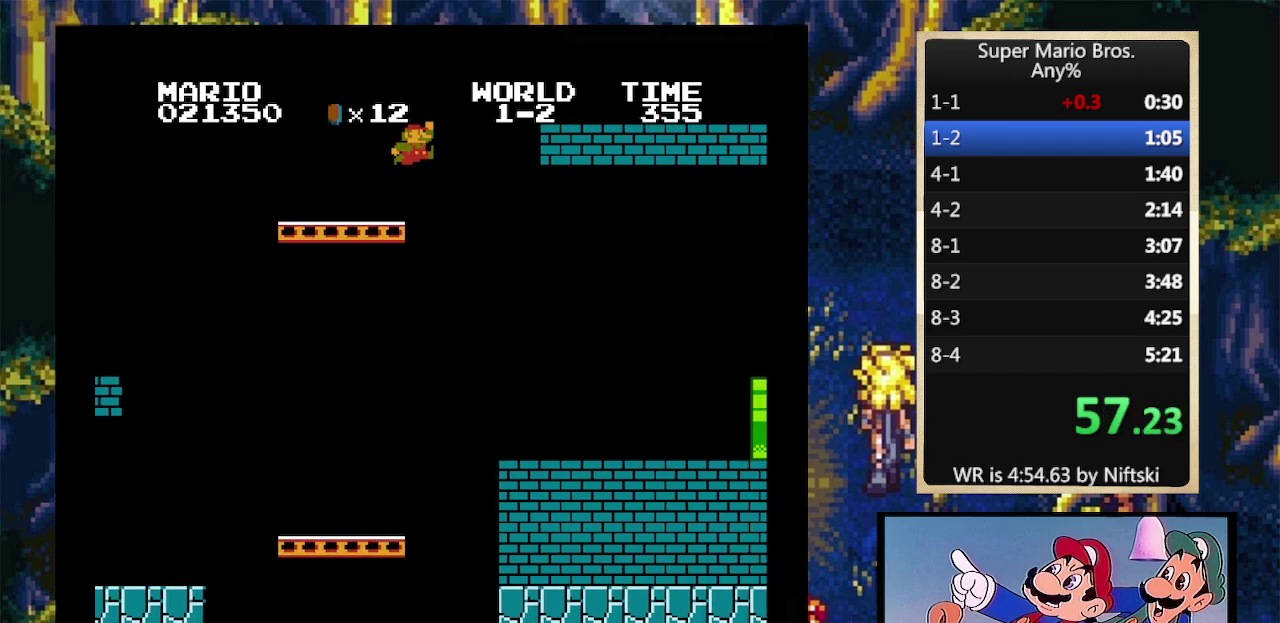
{"buttons": ["A", "B", "DPAD_RIGHT"], "events": []}
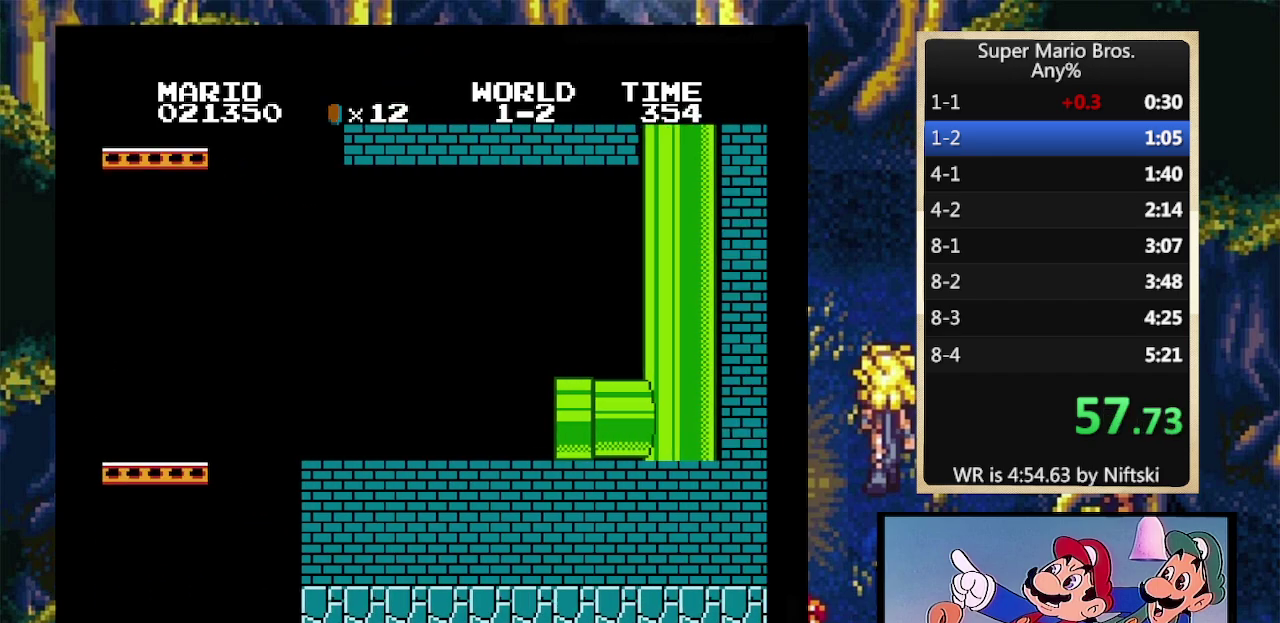
{"buttons": ["B", "DPAD_RIGHT"], "events": [[100, "A", "up"]]}
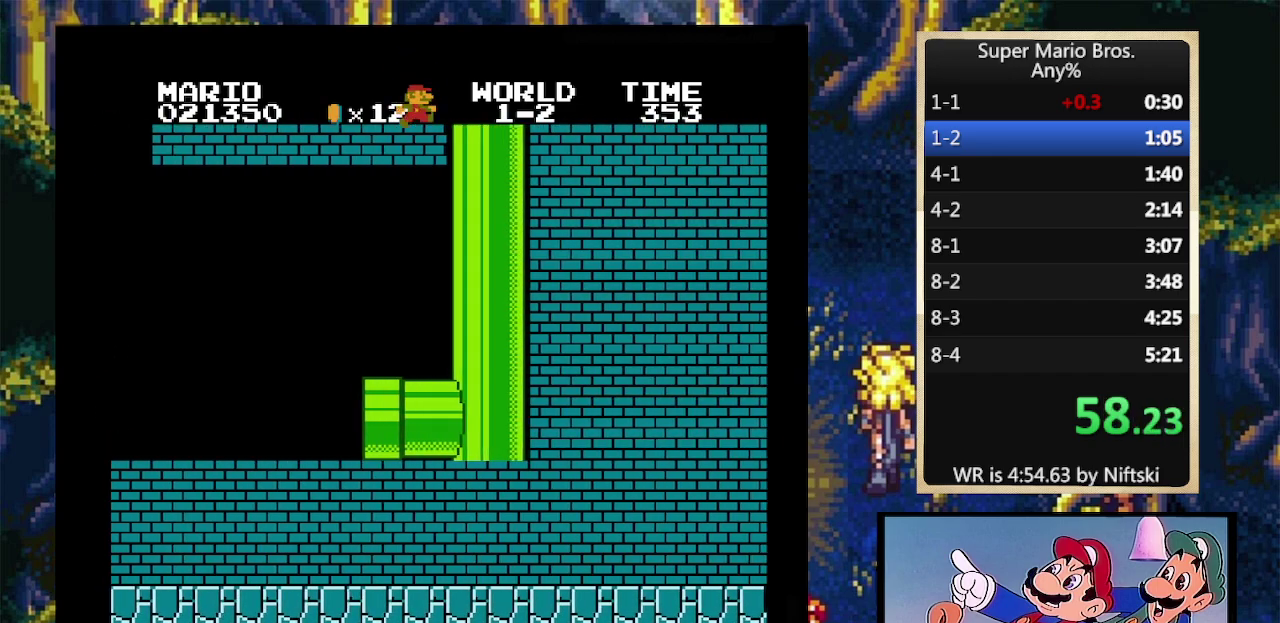
{"buttons": ["B", "DPAD_RIGHT"], "events": []}
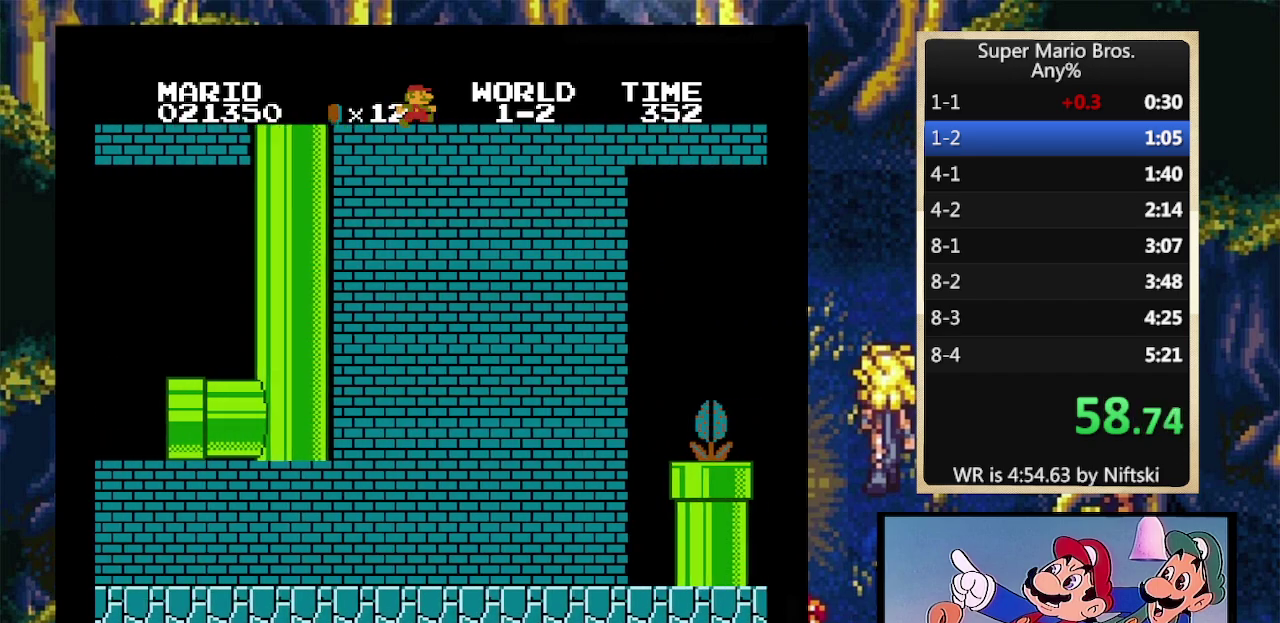
{"buttons": ["B", "DPAD_RIGHT"], "events": []}
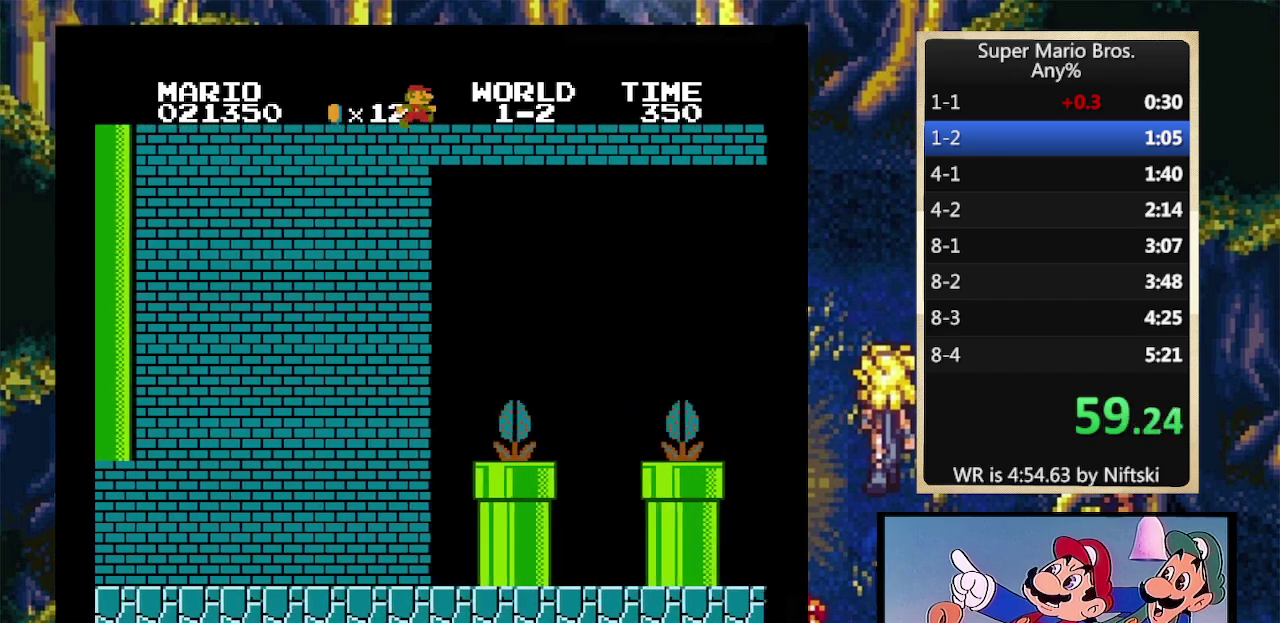
{"buttons": ["A", "B", "DPAD_RIGHT"], "events": [[467, "A", "down"]]}
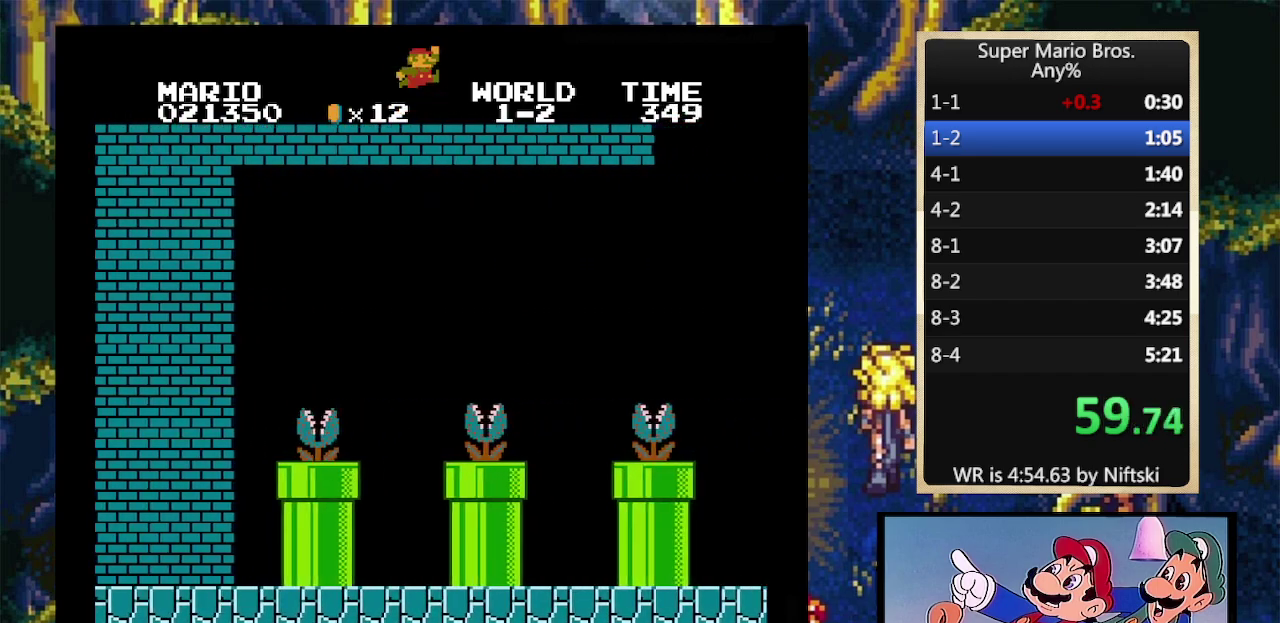
{"buttons": ["A", "B", "DPAD_LEFT"], "events": [[300, "DPAD_RIGHT", "up"], [333, "DPAD_LEFT", "down"]]}
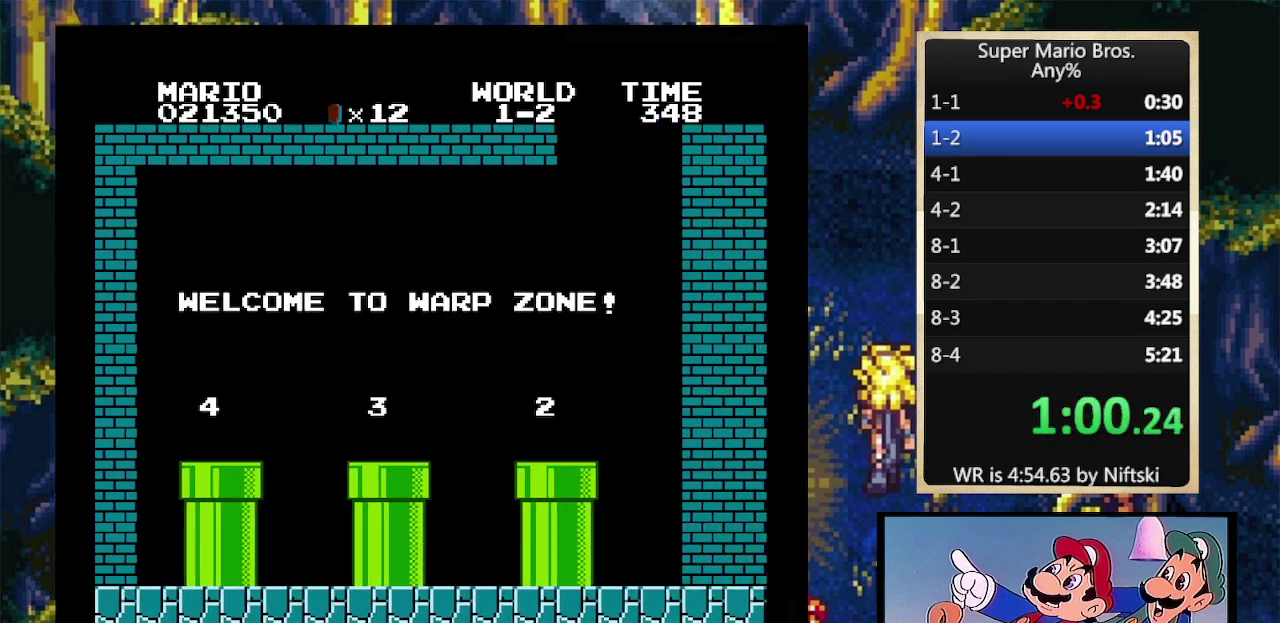
{"buttons": ["B", "DPAD_LEFT"], "events": [[133, "A", "up"]]}
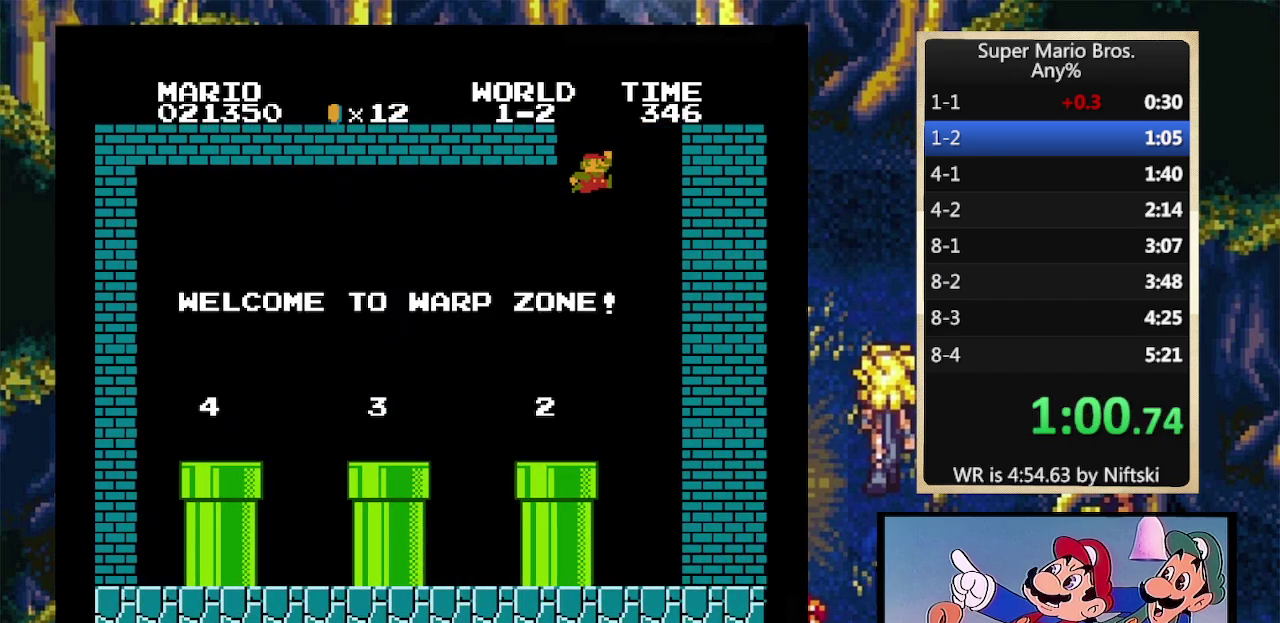
{"buttons": ["B", "DPAD_LEFT"], "events": []}
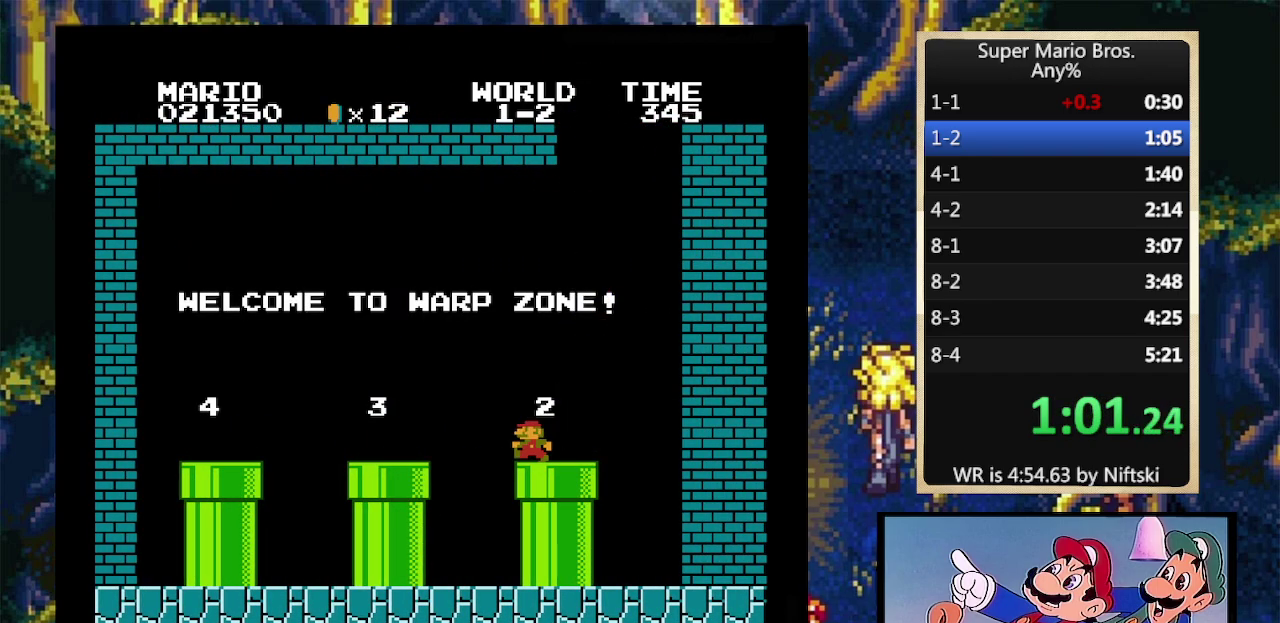
{"buttons": ["B", "DPAD_LEFT"], "events": [[33, "A", "down"], [300, "A", "up"]]}
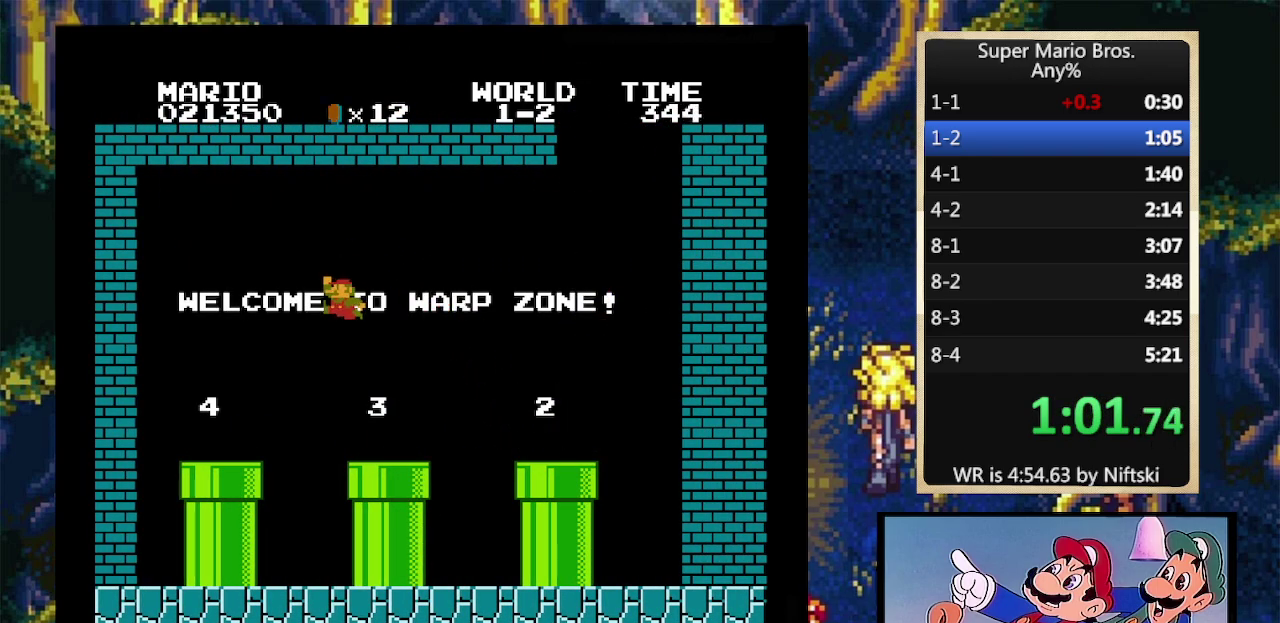
{"buttons": [], "events": [[267, "B", "up"], [267, "DPAD_DOWN", "down"], [267, "DPAD_LEFT", "up"], [433, "DPAD_DOWN", "up"]]}
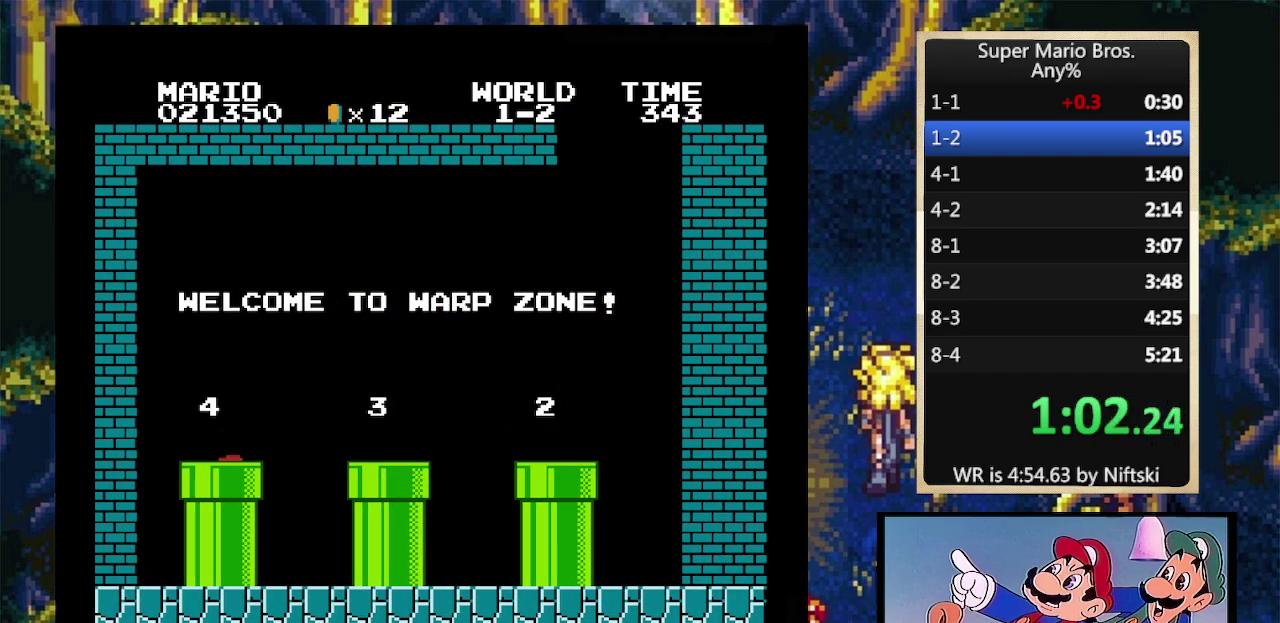
{"buttons": [], "events": []}
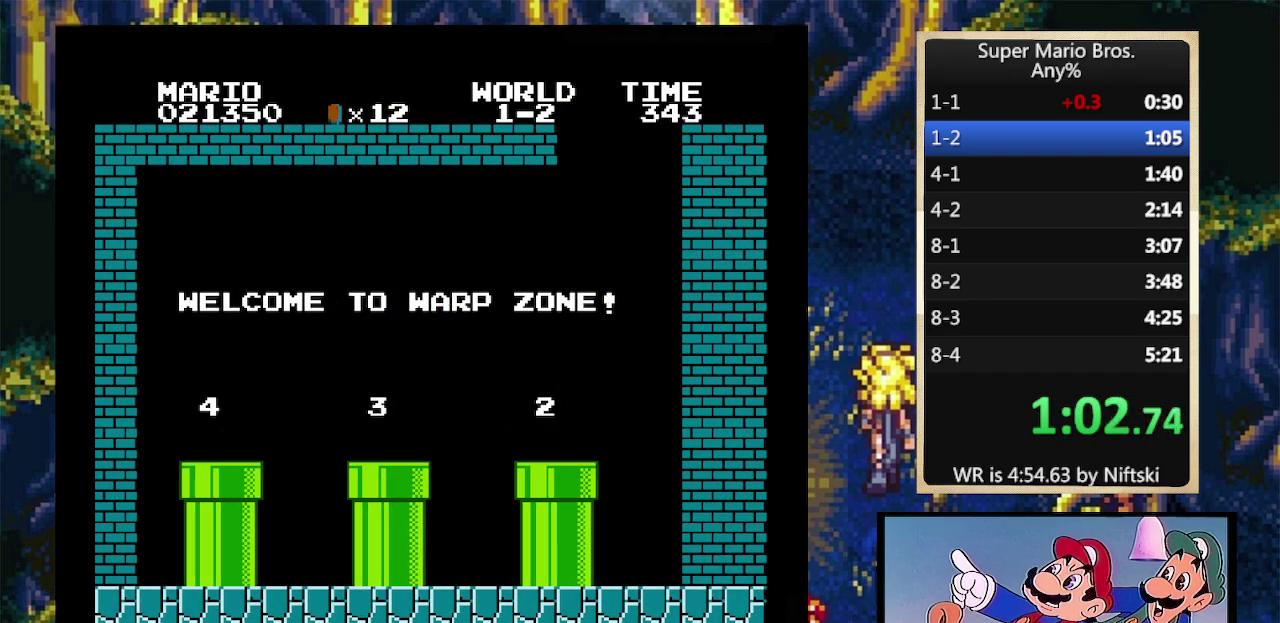
{"buttons": [], "events": []}
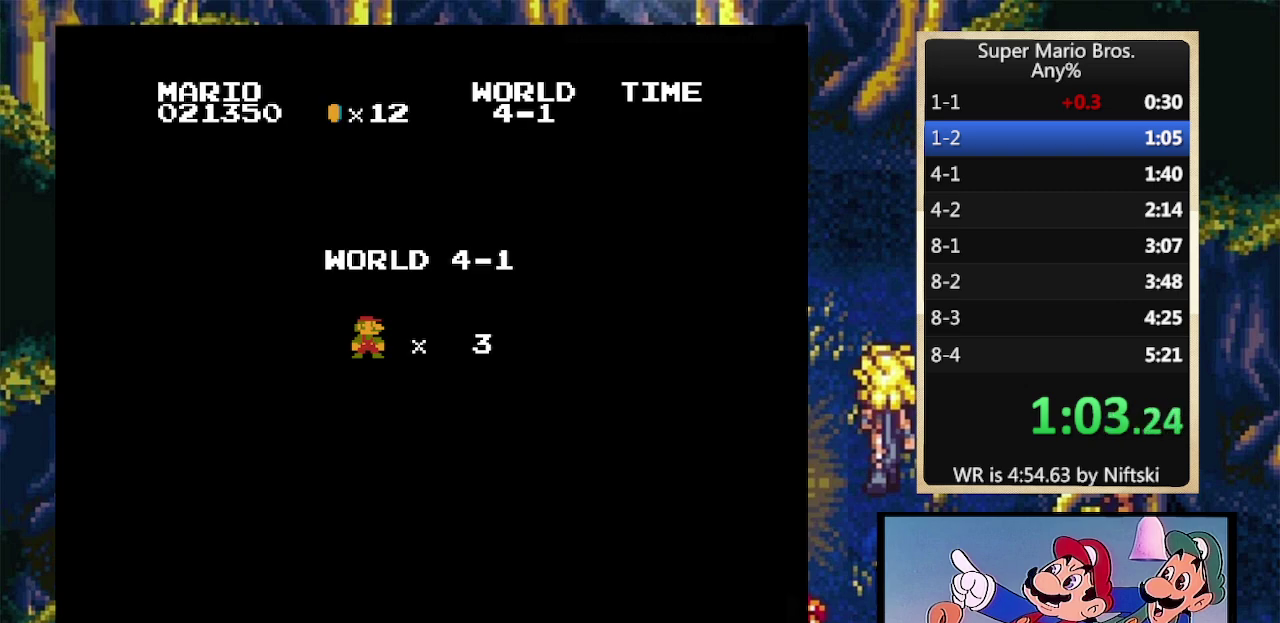
{"buttons": [], "events": []}
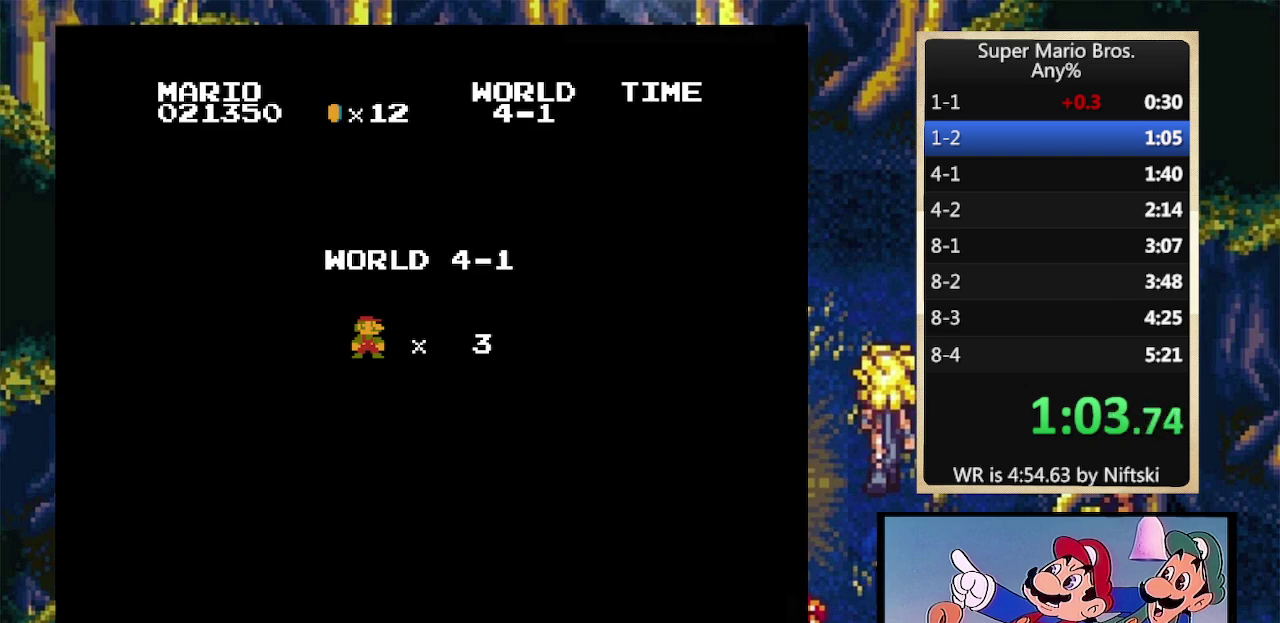
{"buttons": [], "events": []}